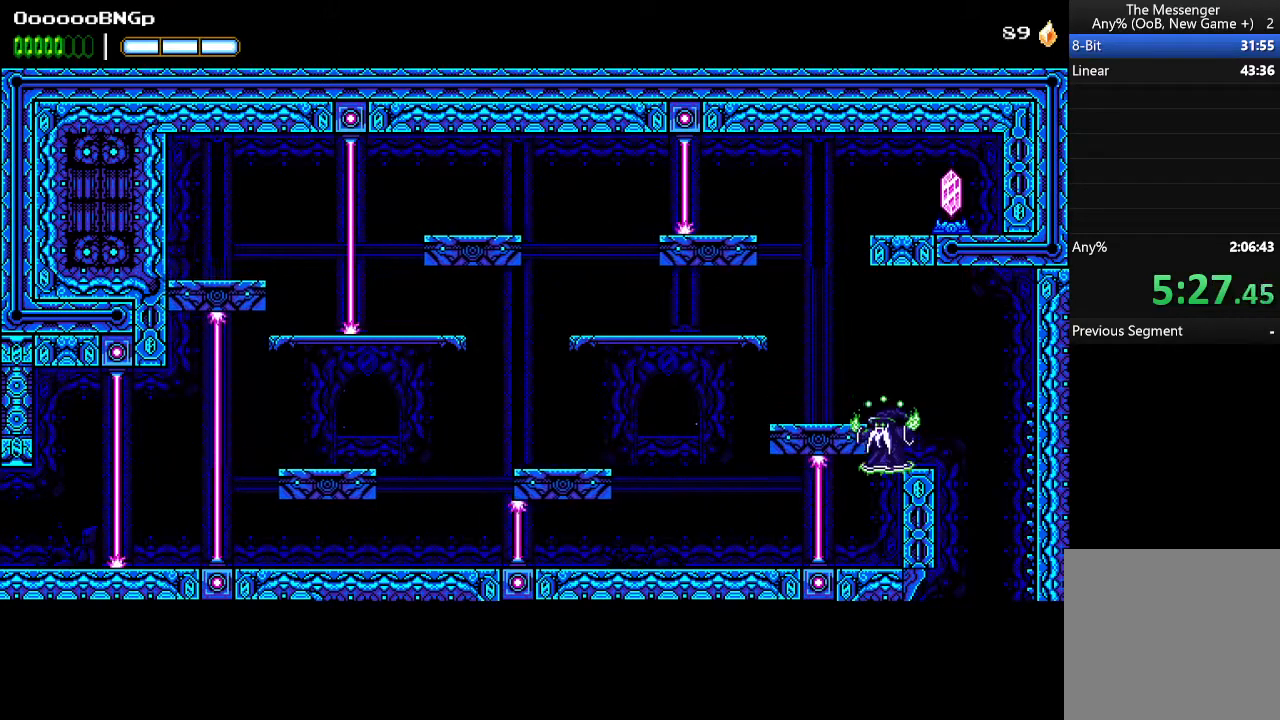
Gameplay with a controller (Xbox layout); each line is a JSON object with the inputs held at the frame after it. "events" lists button and stick changes between this image and that frame as [ms after this image, input, new state], when the widget could be followed in between. Not read: L3 R3 left_stick right_stick.
{"buttons": ["DPAD_RIGHT"], "events": [[67, "A", "up"], [133, "A", "down"], [233, "A", "up"], [300, "A", "down"], [367, "A", "up"], [400, "A", "down"], [500, "A", "up"]]}
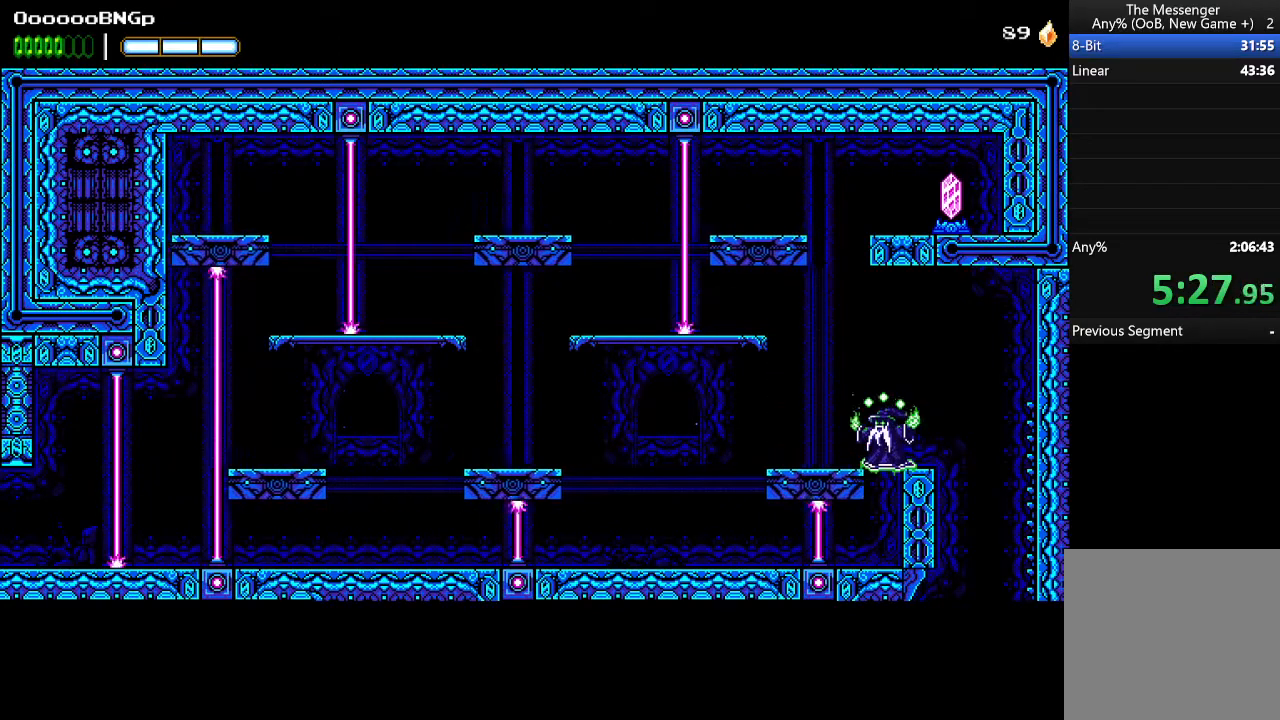
{"buttons": ["A", "DPAD_RIGHT"], "events": [[67, "A", "down"], [133, "A", "up"], [200, "A", "down"], [300, "A", "up"], [367, "A", "down"], [433, "A", "up"], [500, "A", "down"]]}
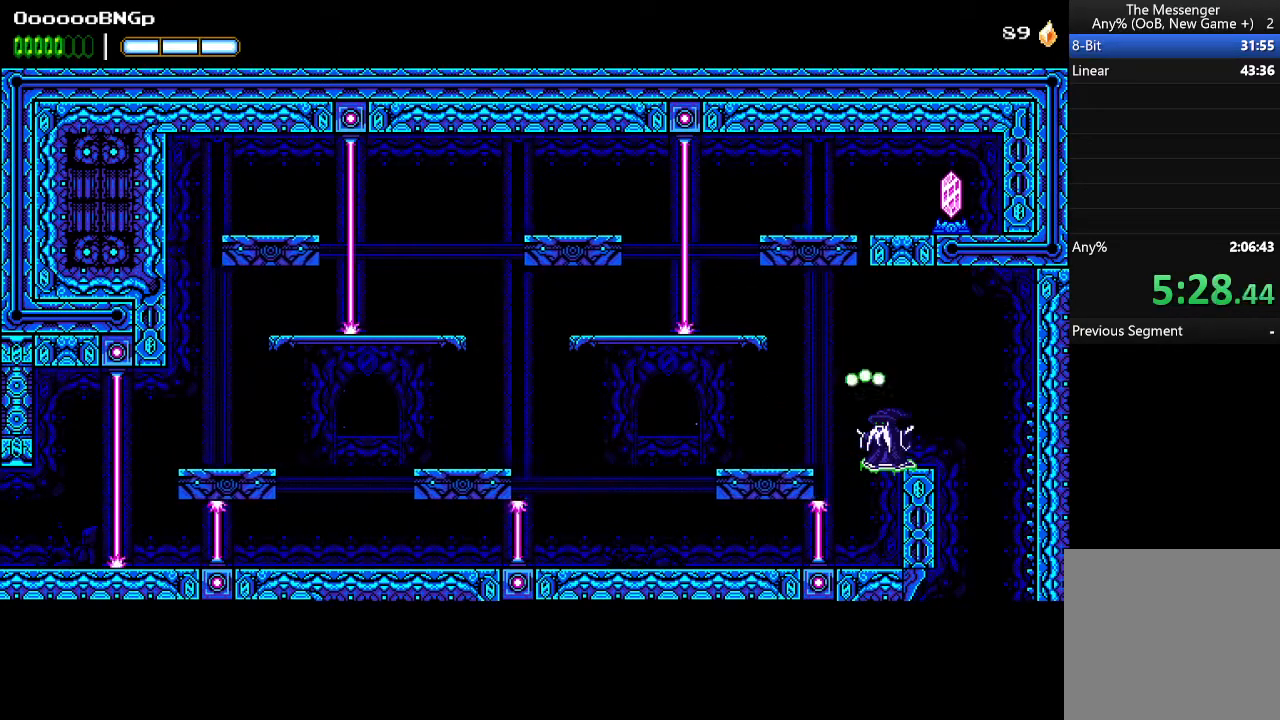
{"buttons": ["A", "DPAD_LEFT"], "events": [[100, "A", "up"], [133, "A", "down"], [133, "DPAD_RIGHT", "up"], [200, "DPAD_LEFT", "down"]]}
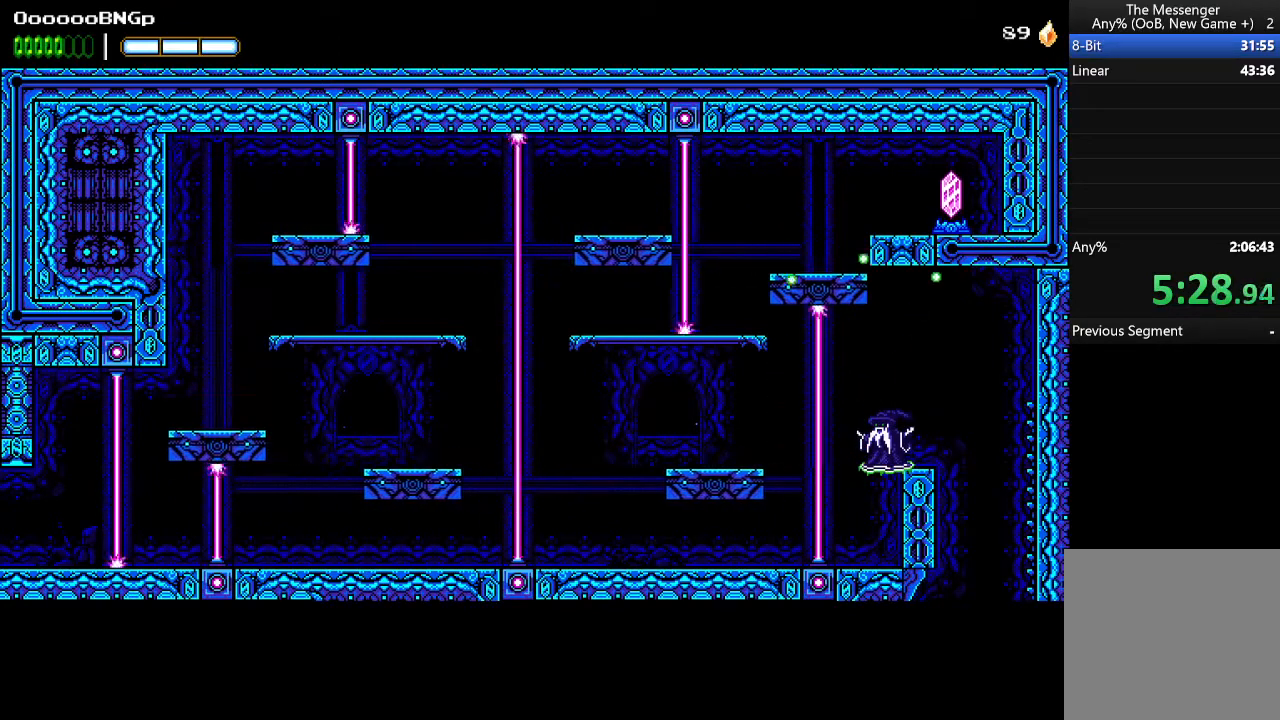
{"buttons": ["A", "DPAD_LEFT"], "events": []}
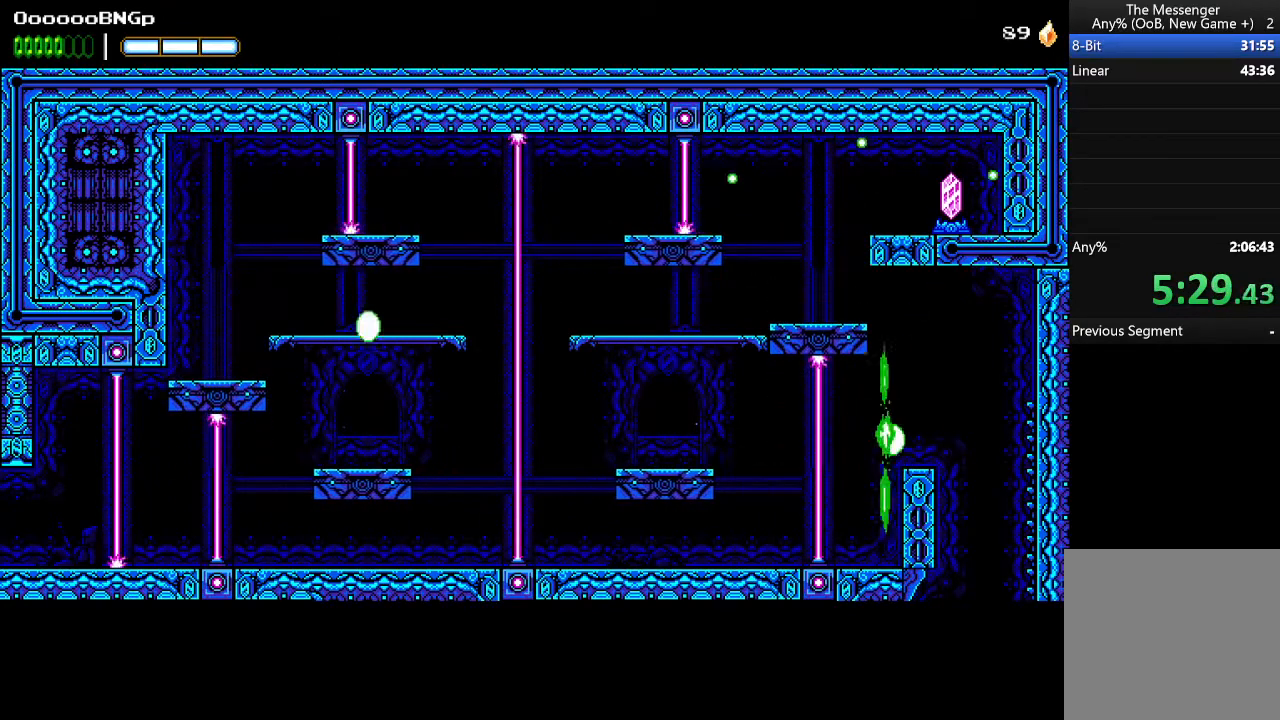
{"buttons": ["A", "DPAD_LEFT"], "events": []}
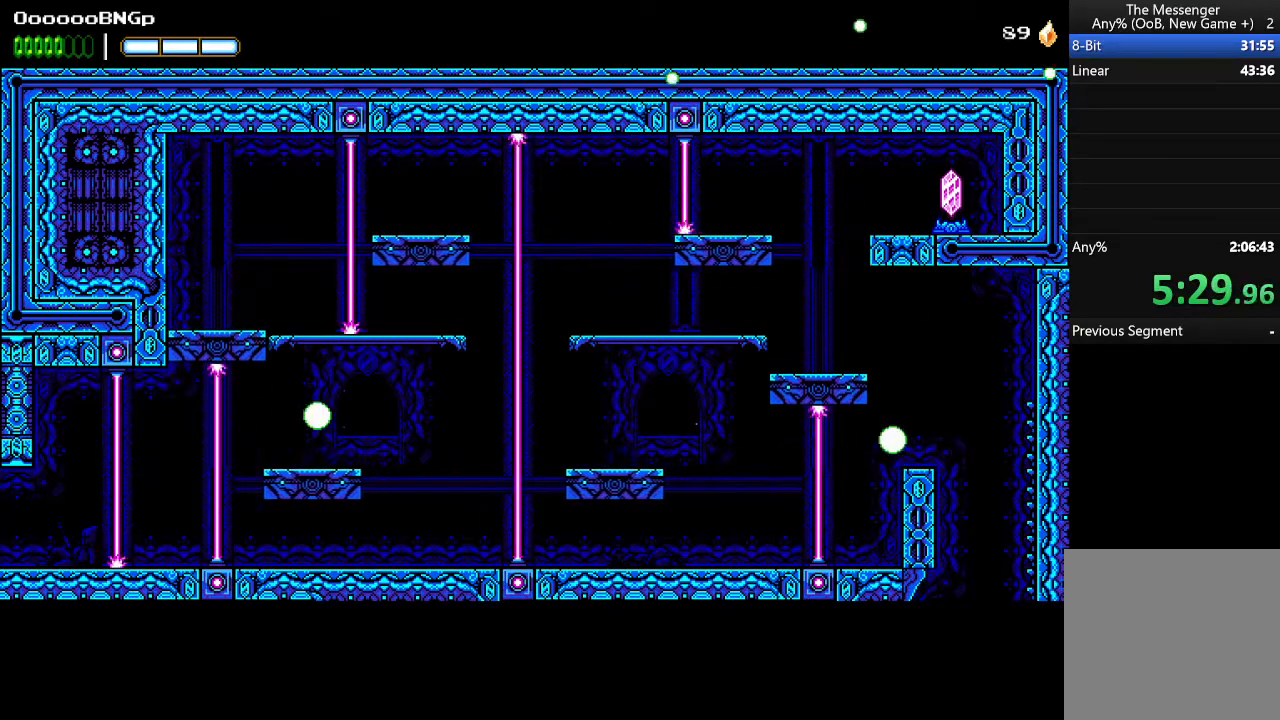
{"buttons": ["A", "DPAD_LEFT"], "events": []}
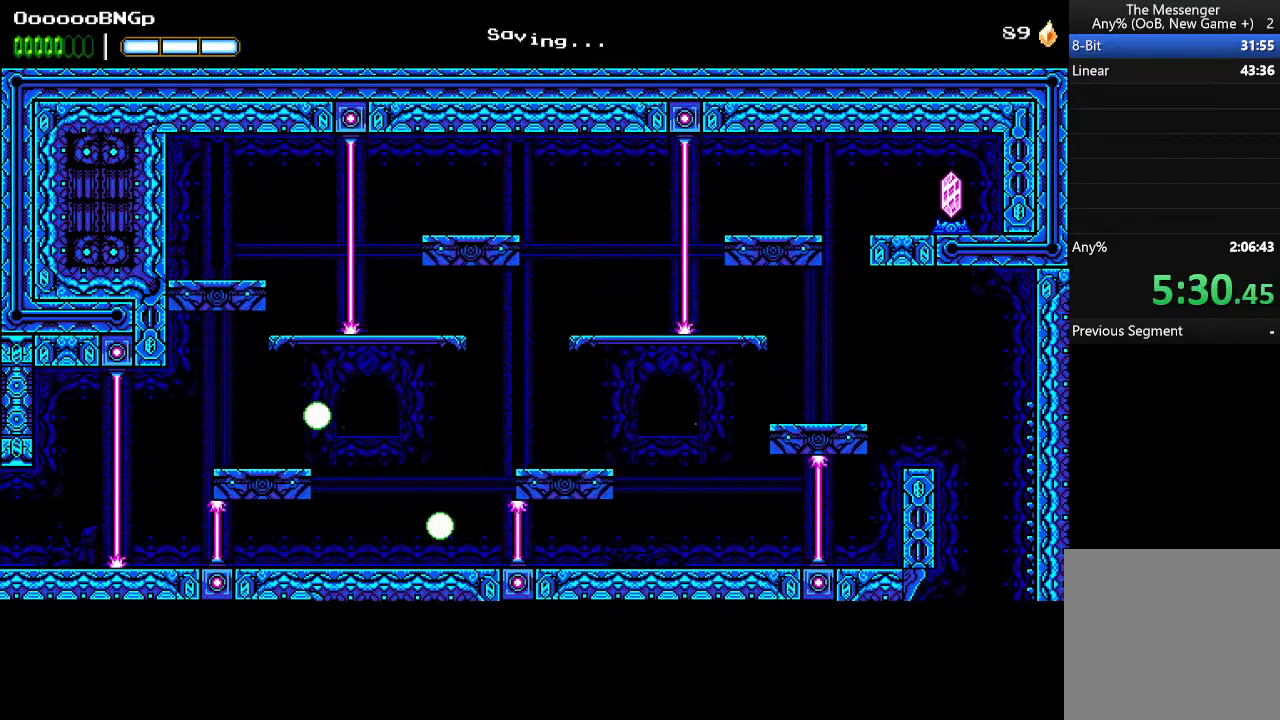
{"buttons": [], "events": [[133, "A", "up"], [267, "DPAD_LEFT", "up"], [367, "START", "down"], [500, "START", "up"]]}
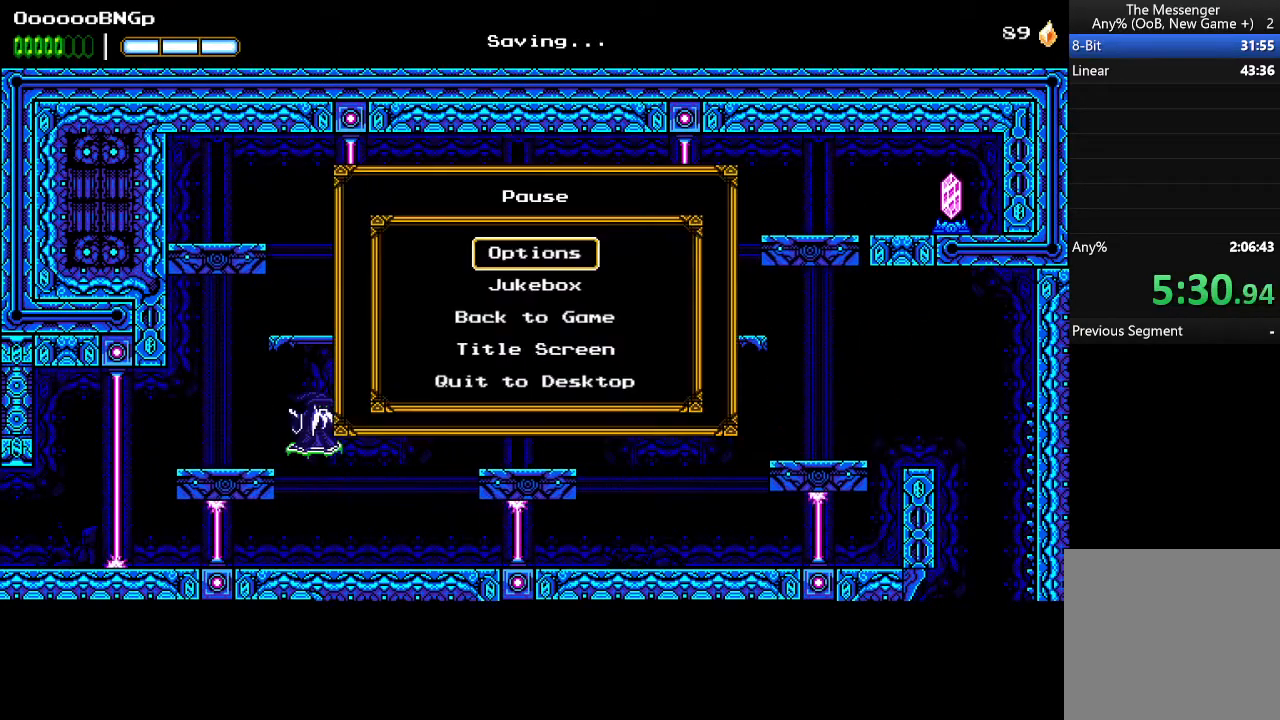
{"buttons": [], "events": [[200, "DPAD_DOWN", "down"], [267, "DPAD_DOWN", "up"], [367, "DPAD_DOWN", "down"], [433, "DPAD_DOWN", "up"]]}
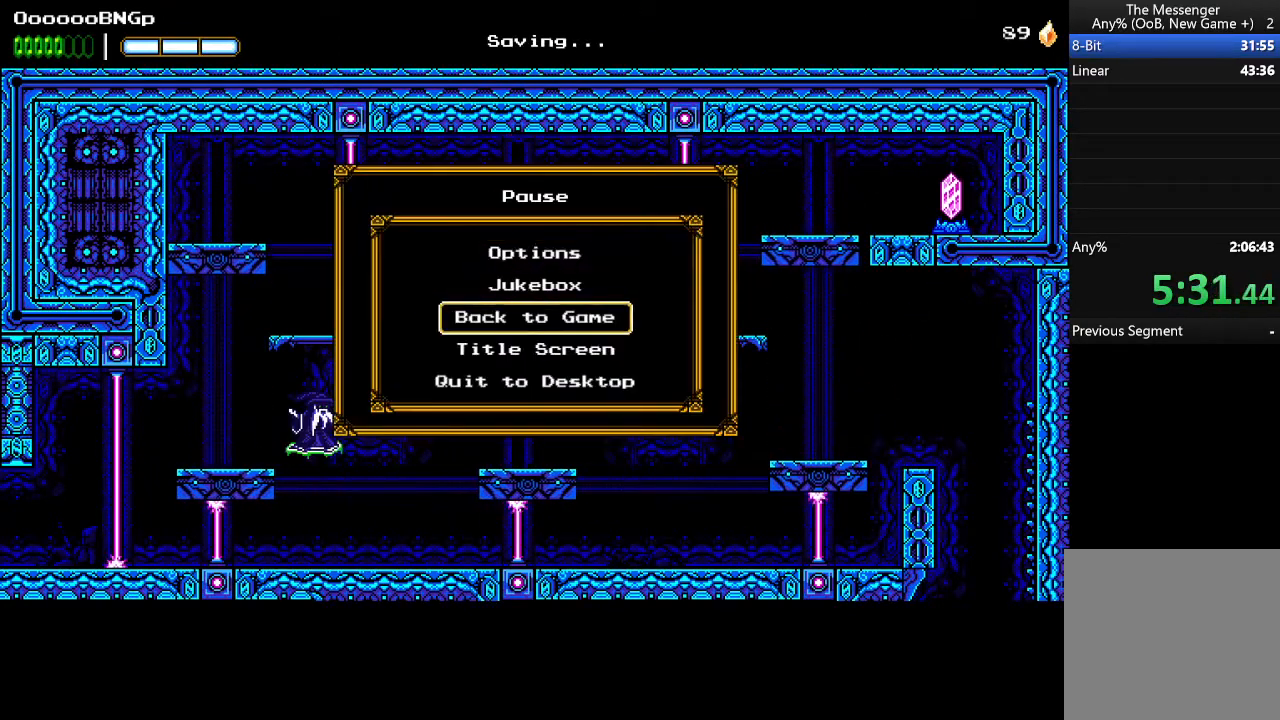
{"buttons": [], "events": [[67, "DPAD_DOWN", "down"], [133, "DPAD_DOWN", "up"], [267, "A", "down"], [400, "A", "up"]]}
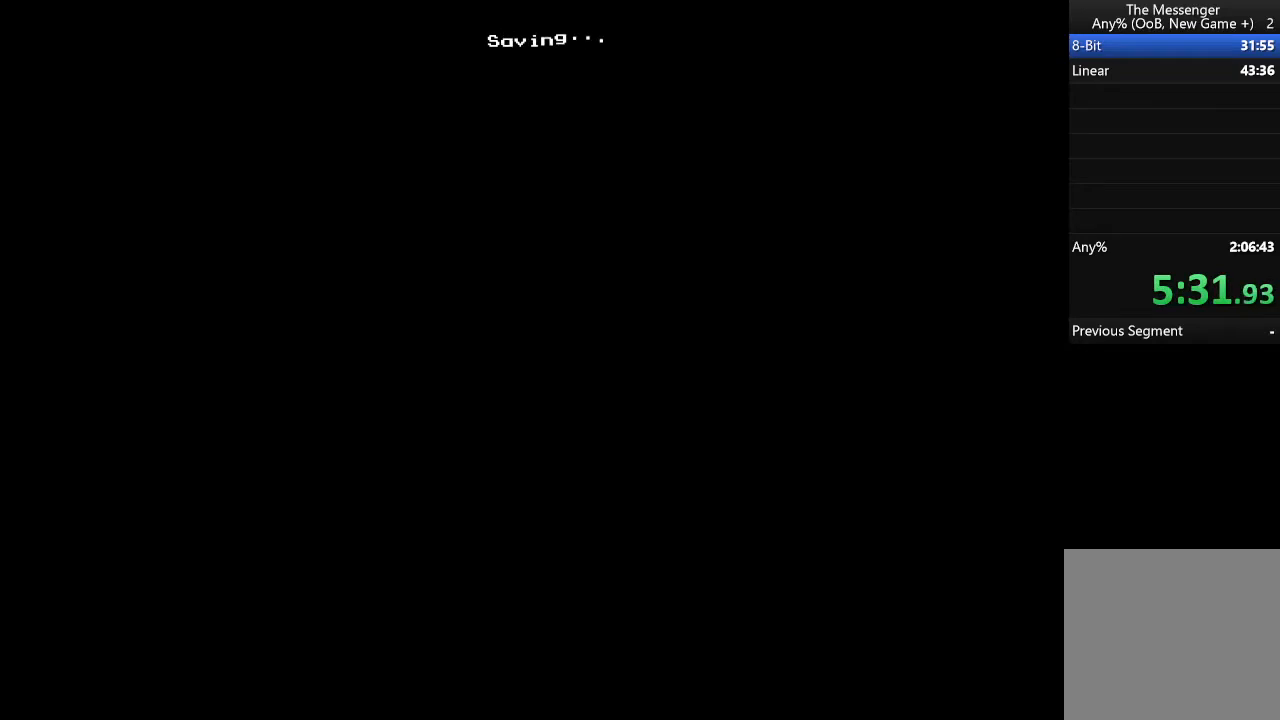
{"buttons": [], "events": [[200, "A", "down"], [267, "A", "up"], [367, "A", "down"], [400, "A", "up"], [467, "A", "down"], [500, "A", "up"]]}
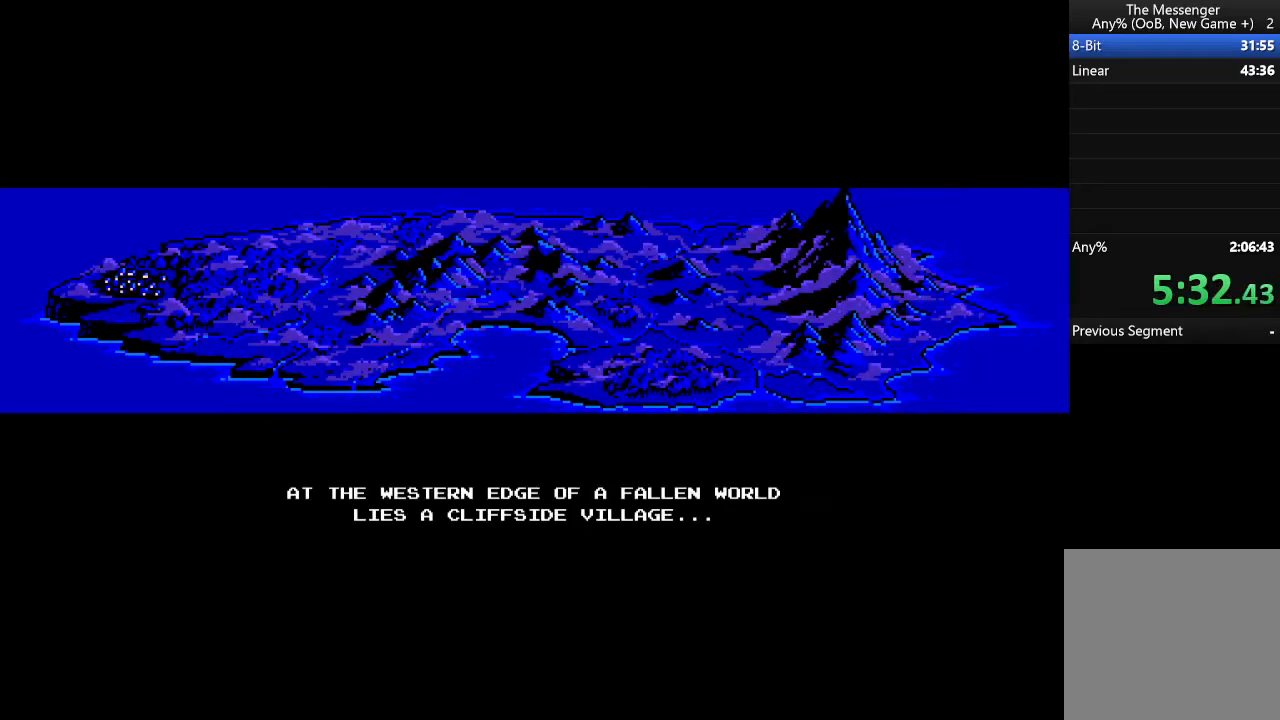
{"buttons": ["START"], "events": [[100, "A", "down"], [167, "A", "up"], [500, "START", "down"]]}
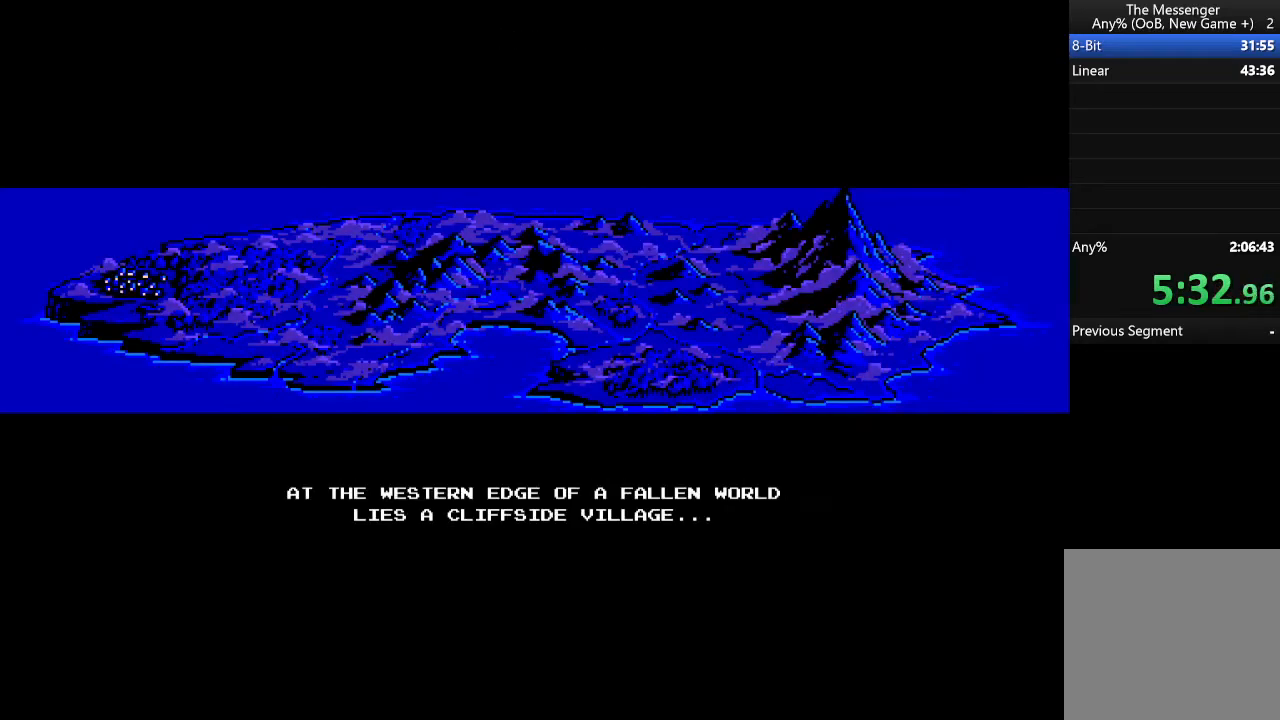
{"buttons": [], "events": [[67, "START", "up"], [367, "A", "down"], [467, "A", "up"]]}
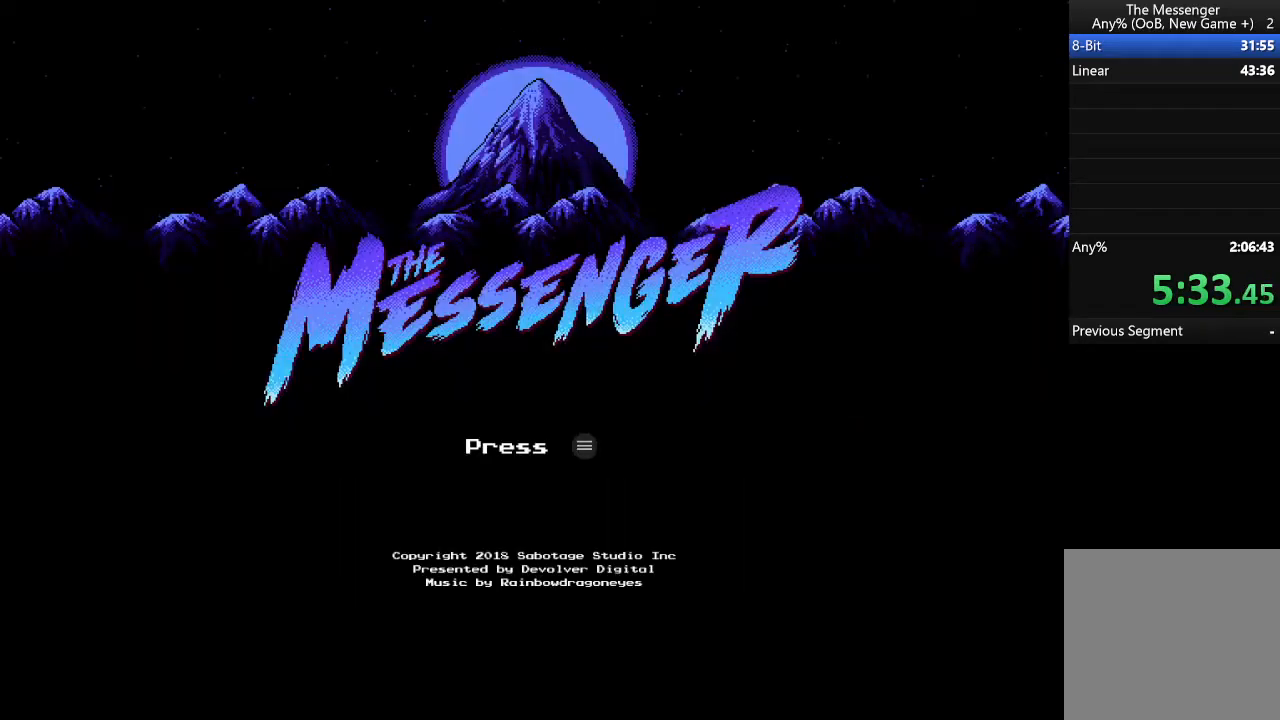
{"buttons": [], "events": [[33, "A", "down"], [133, "A", "up"], [233, "A", "down"], [300, "A", "up"]]}
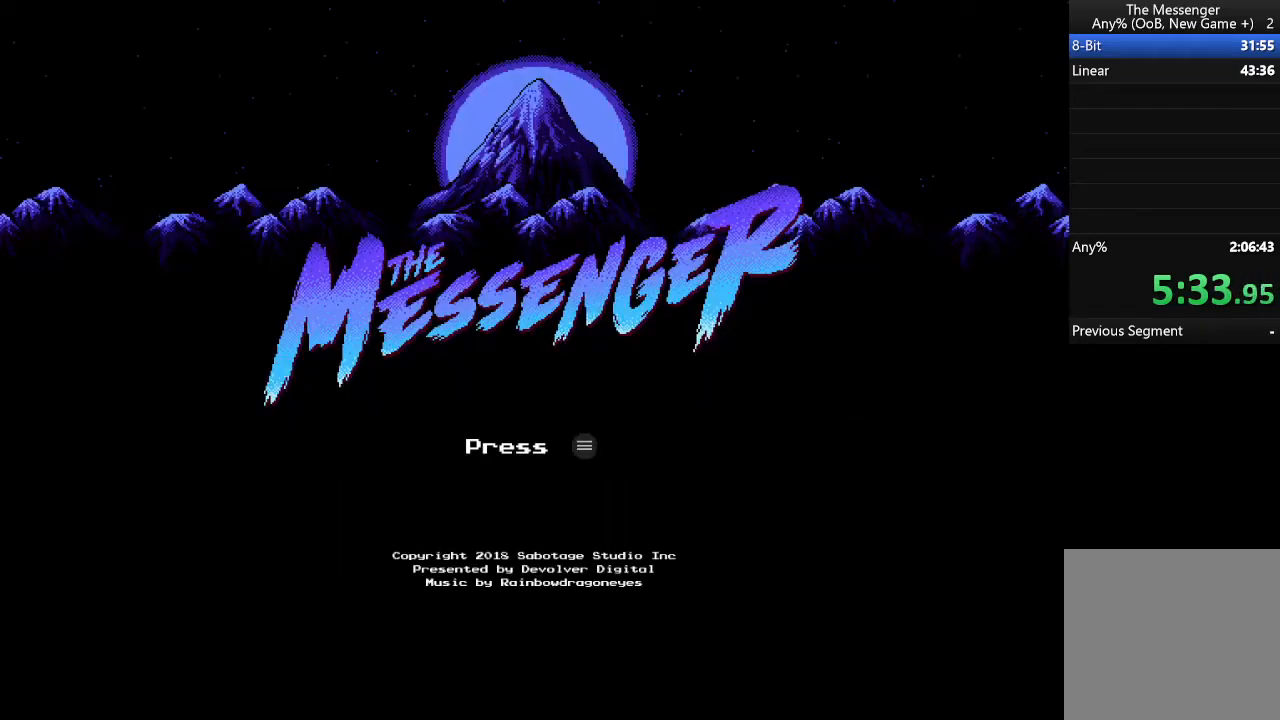
{"buttons": ["A"], "events": [[200, "START", "down"], [300, "START", "up"], [333, "A", "down"], [433, "A", "up"], [500, "A", "down"]]}
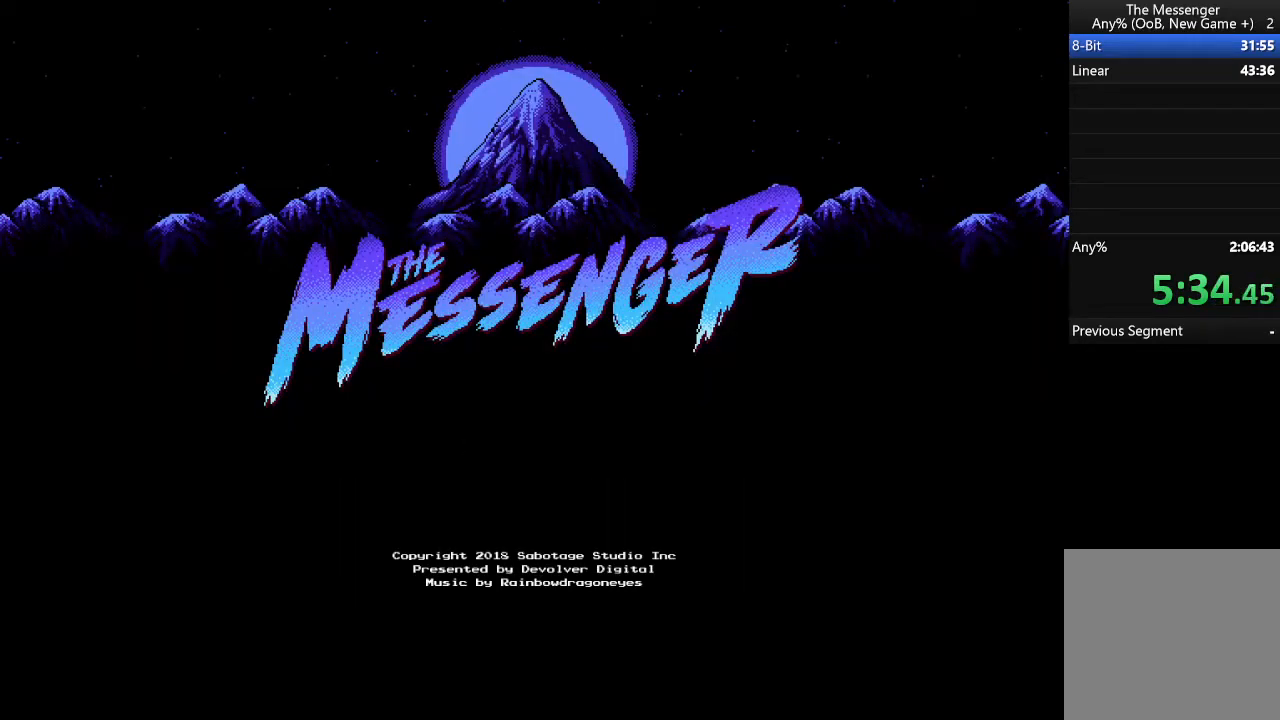
{"buttons": ["A"], "events": [[67, "A", "up"], [133, "A", "down"], [200, "A", "up"], [500, "A", "down"]]}
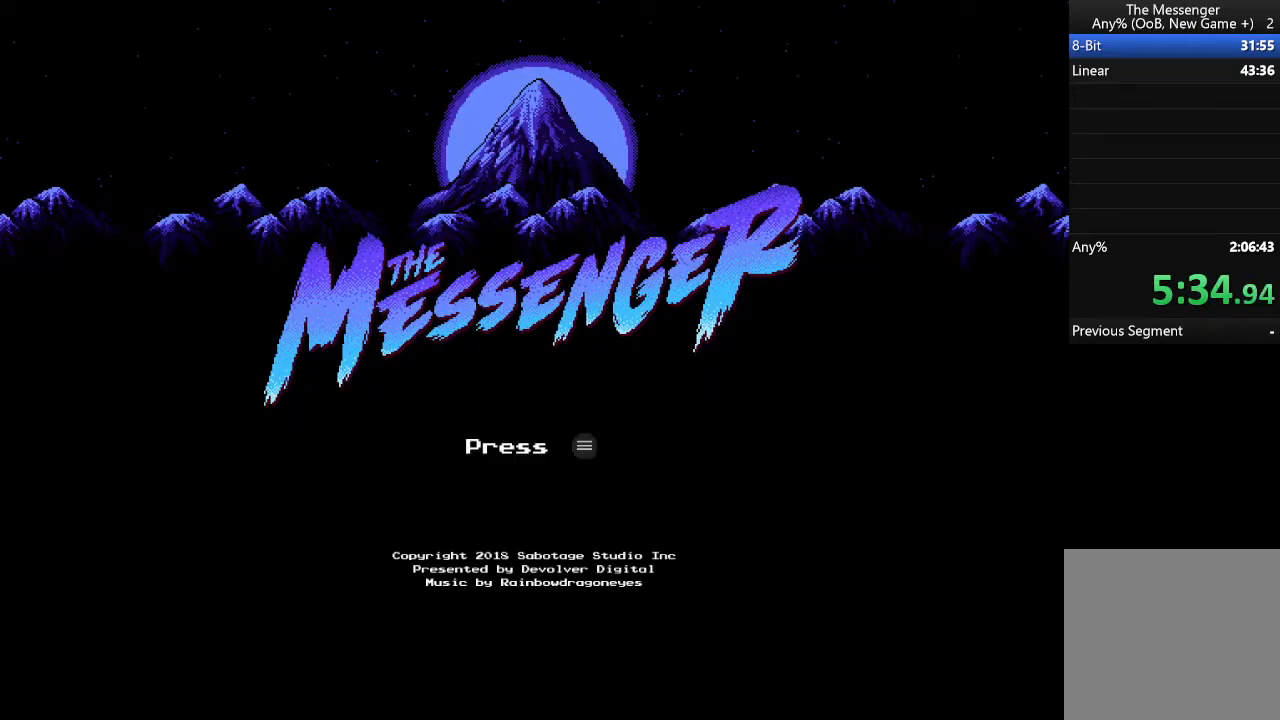
{"buttons": [], "events": [[67, "A", "up"], [167, "A", "down"], [200, "A", "up"], [267, "A", "down"], [333, "A", "up"], [400, "A", "down"], [467, "A", "up"]]}
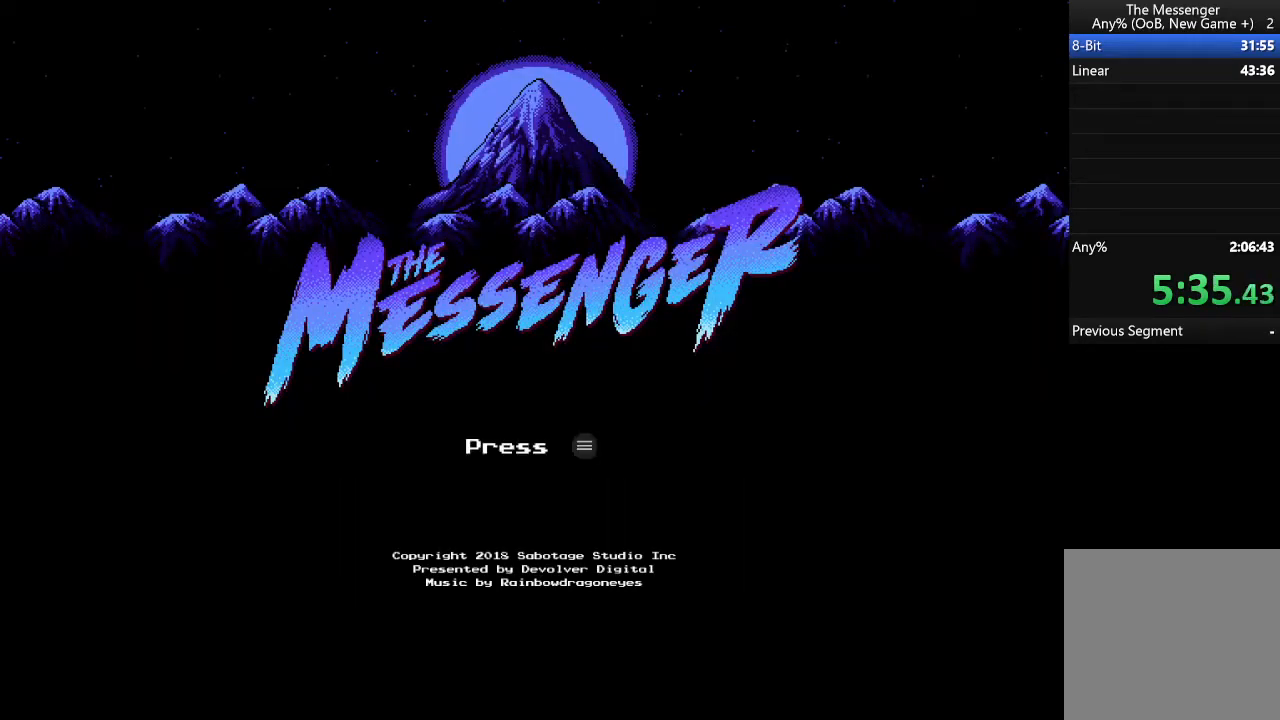
{"buttons": [], "events": [[33, "A", "down"], [67, "A", "up"], [133, "A", "down"], [200, "A", "up"], [233, "A", "down"], [267, "A", "up"], [333, "A", "down"], [367, "A", "up"], [433, "A", "down"], [500, "A", "up"]]}
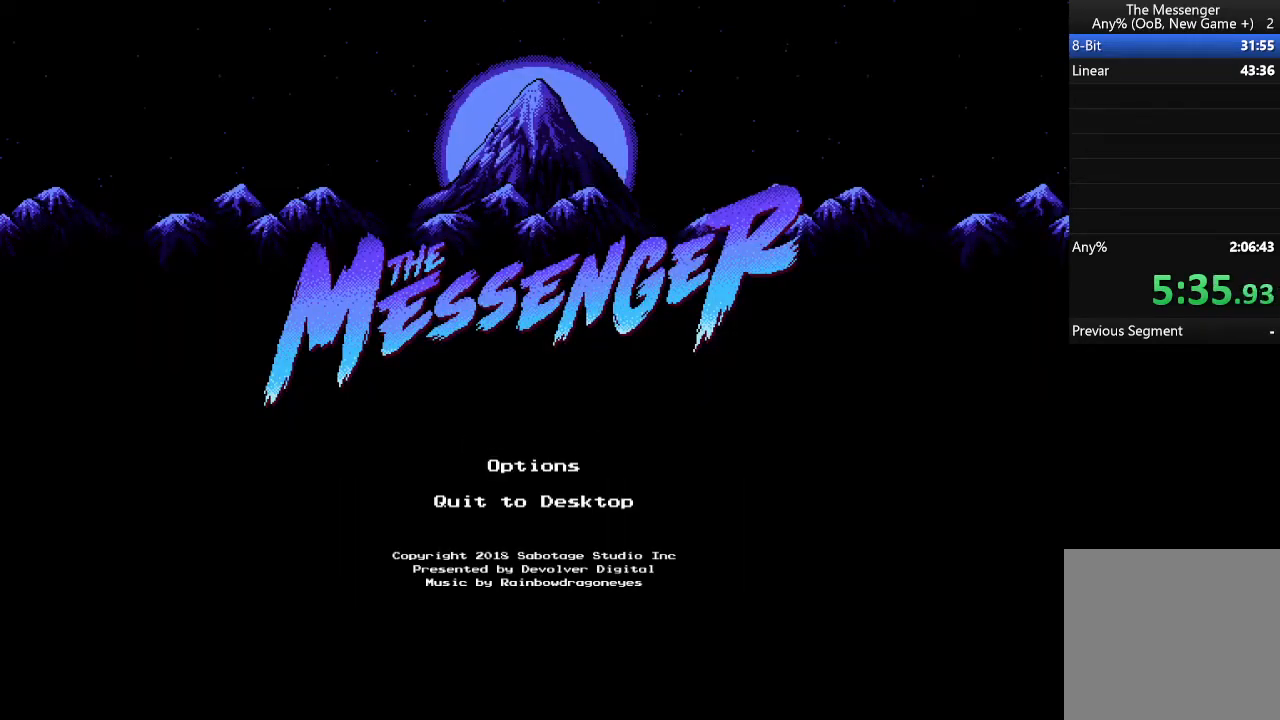
{"buttons": [], "events": [[67, "A", "down"], [133, "A", "up"], [167, "A", "down"], [233, "A", "up"]]}
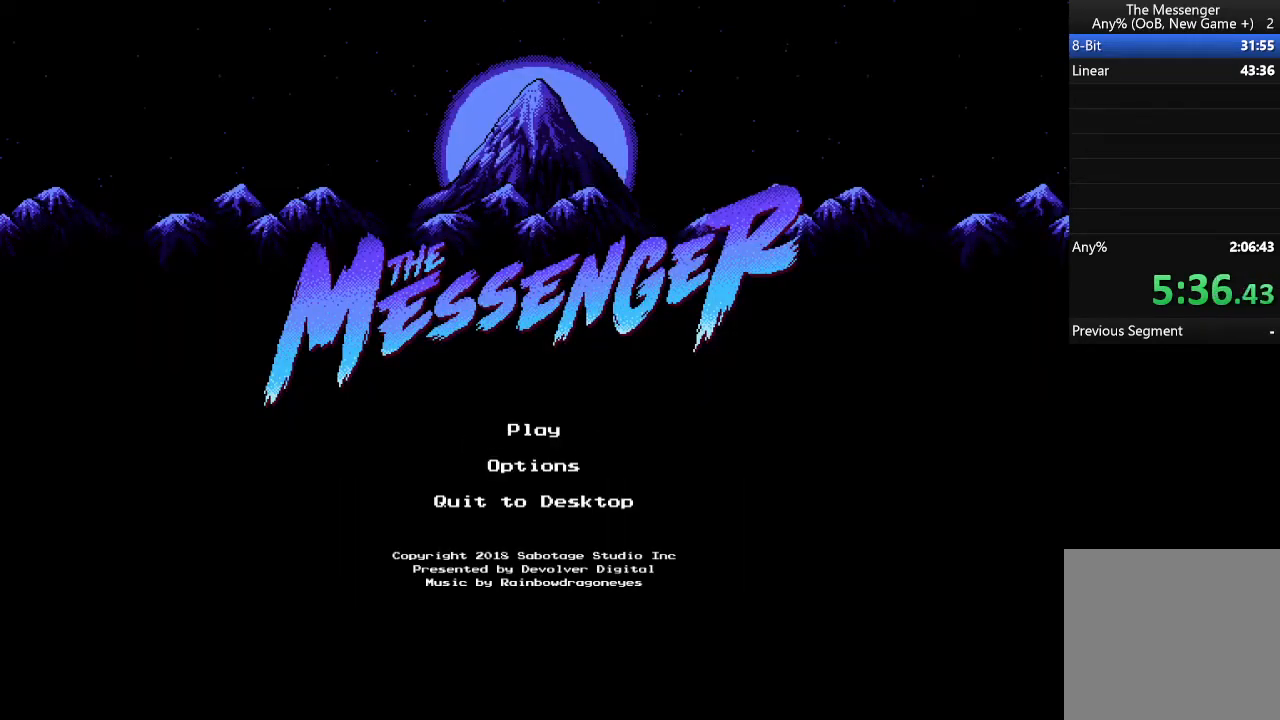
{"buttons": [], "events": []}
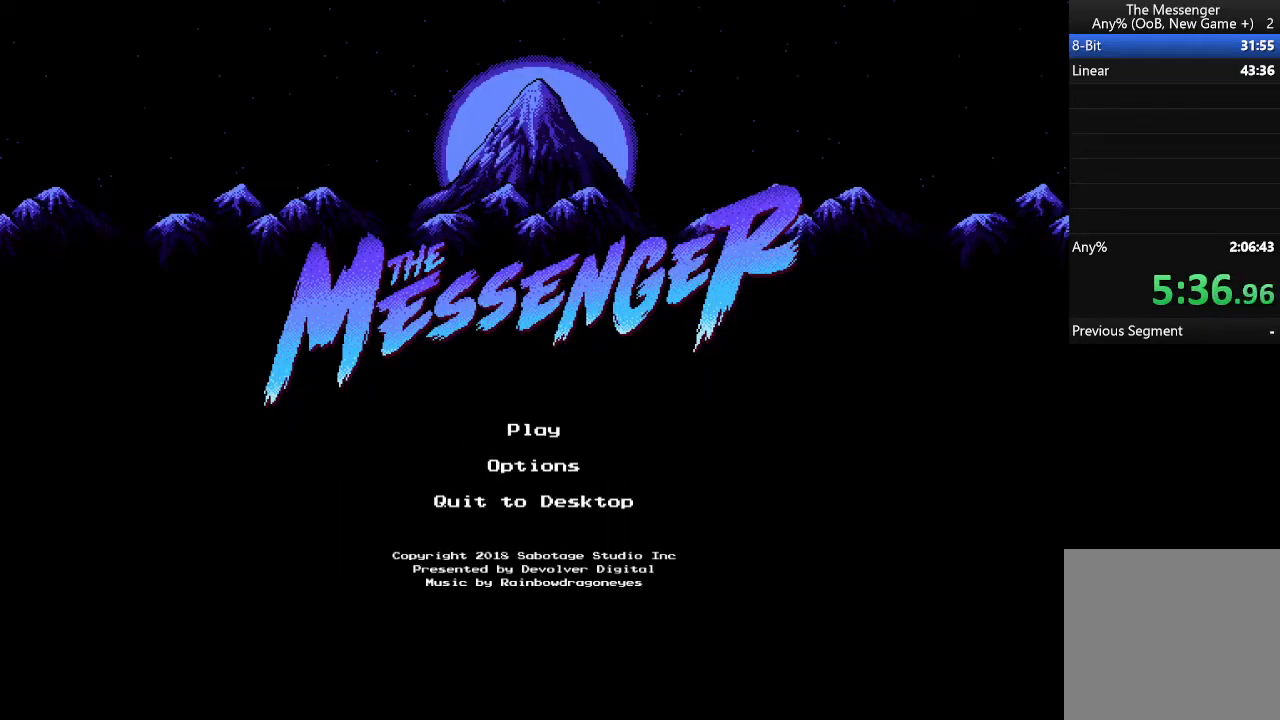
{"buttons": [], "events": []}
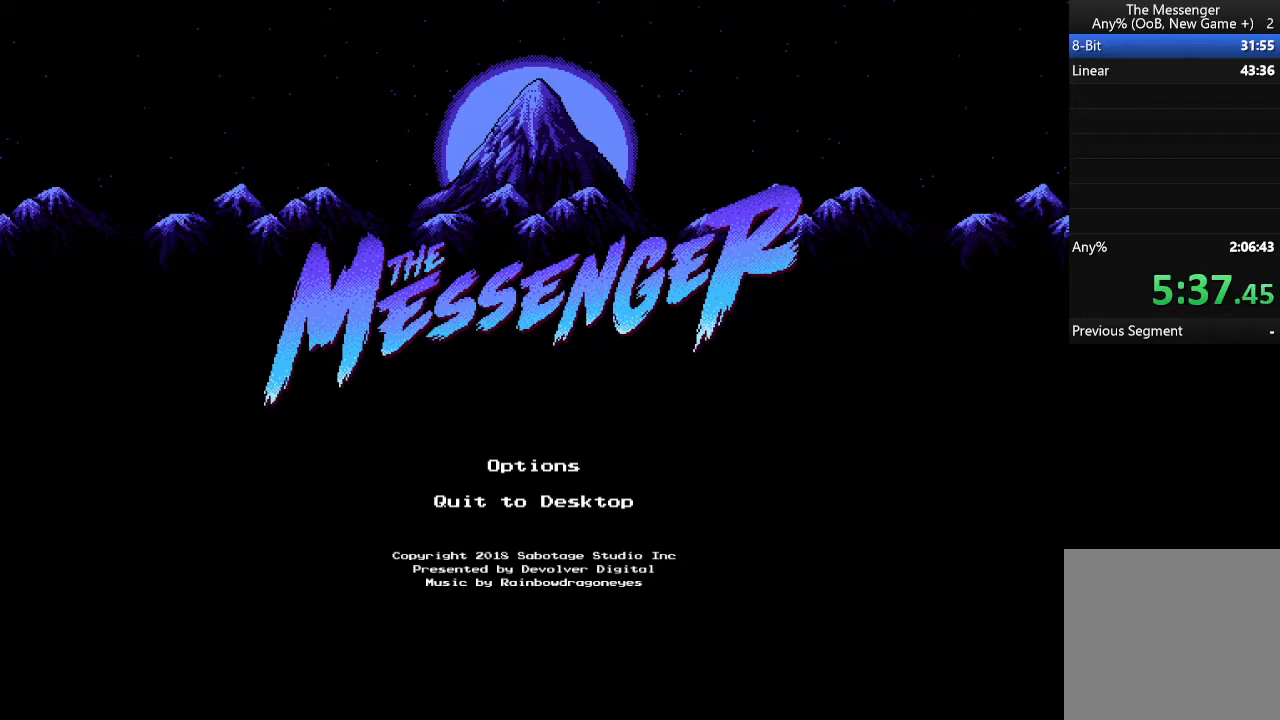
{"buttons": [], "events": []}
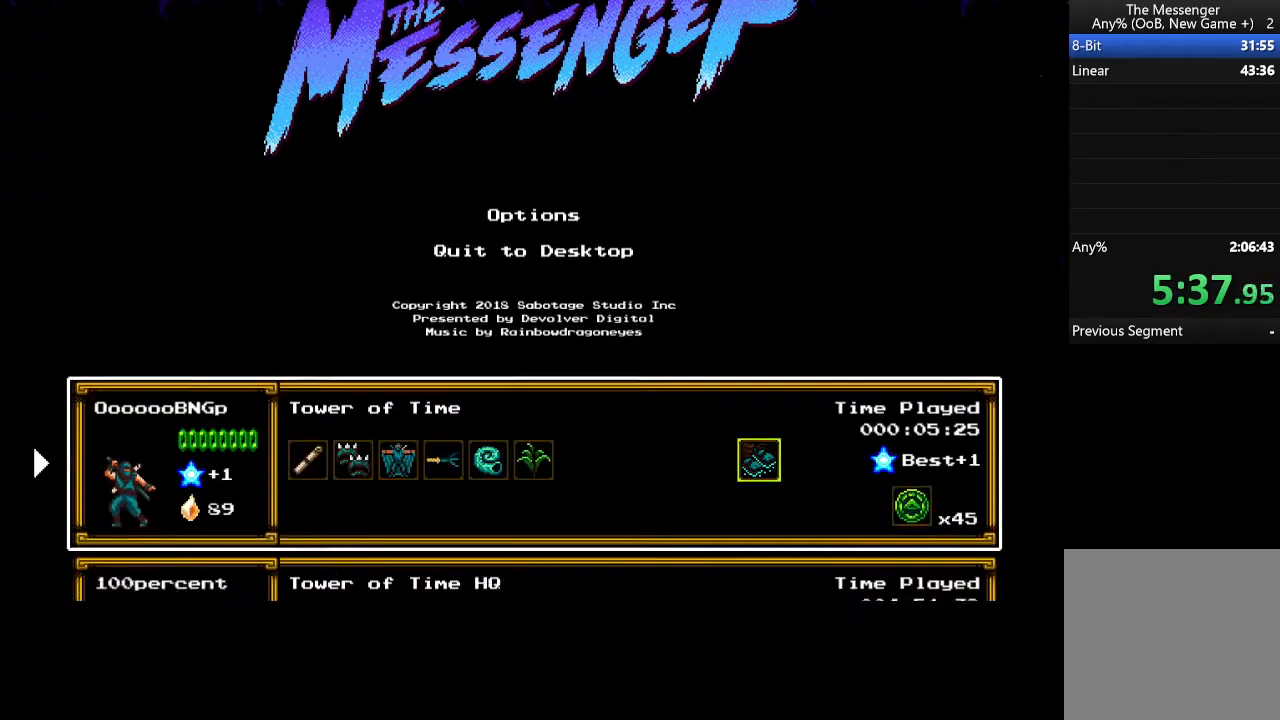
{"buttons": [], "events": []}
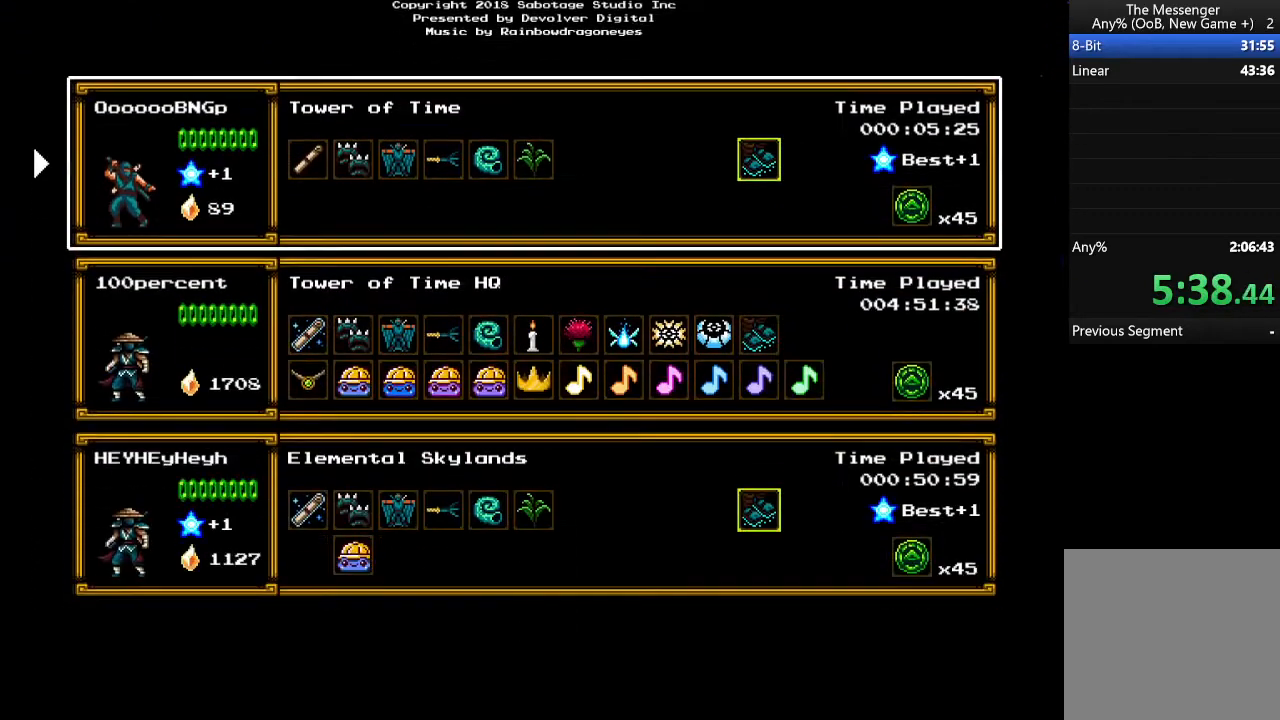
{"buttons": [], "events": []}
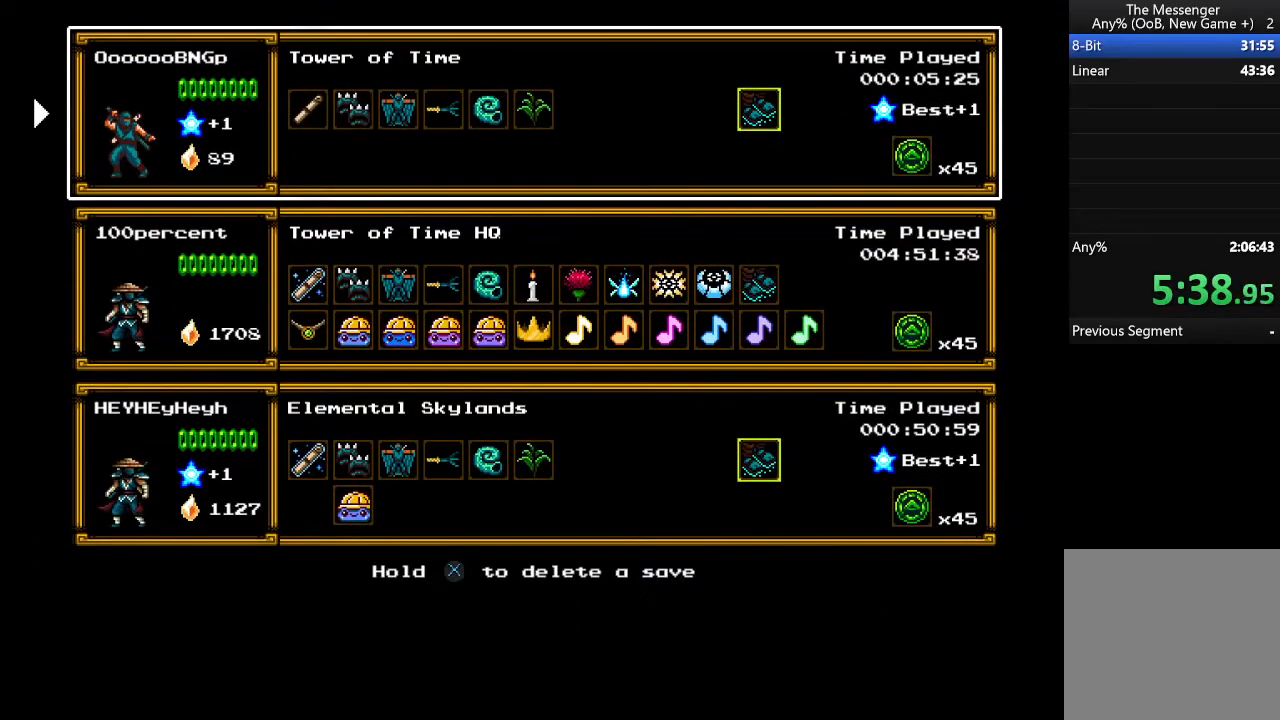
{"buttons": [], "events": [[400, "A", "down"], [467, "A", "up"]]}
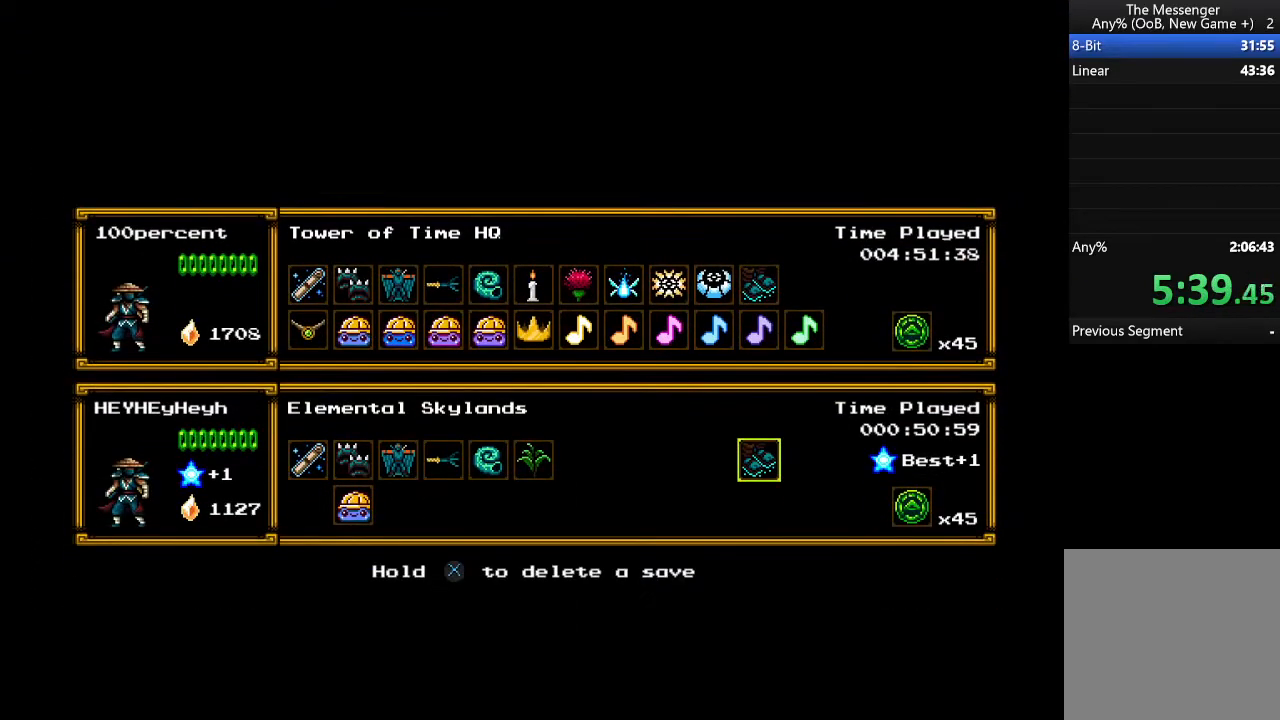
{"buttons": ["DPAD_RIGHT"], "events": [[400, "DPAD_RIGHT", "down"]]}
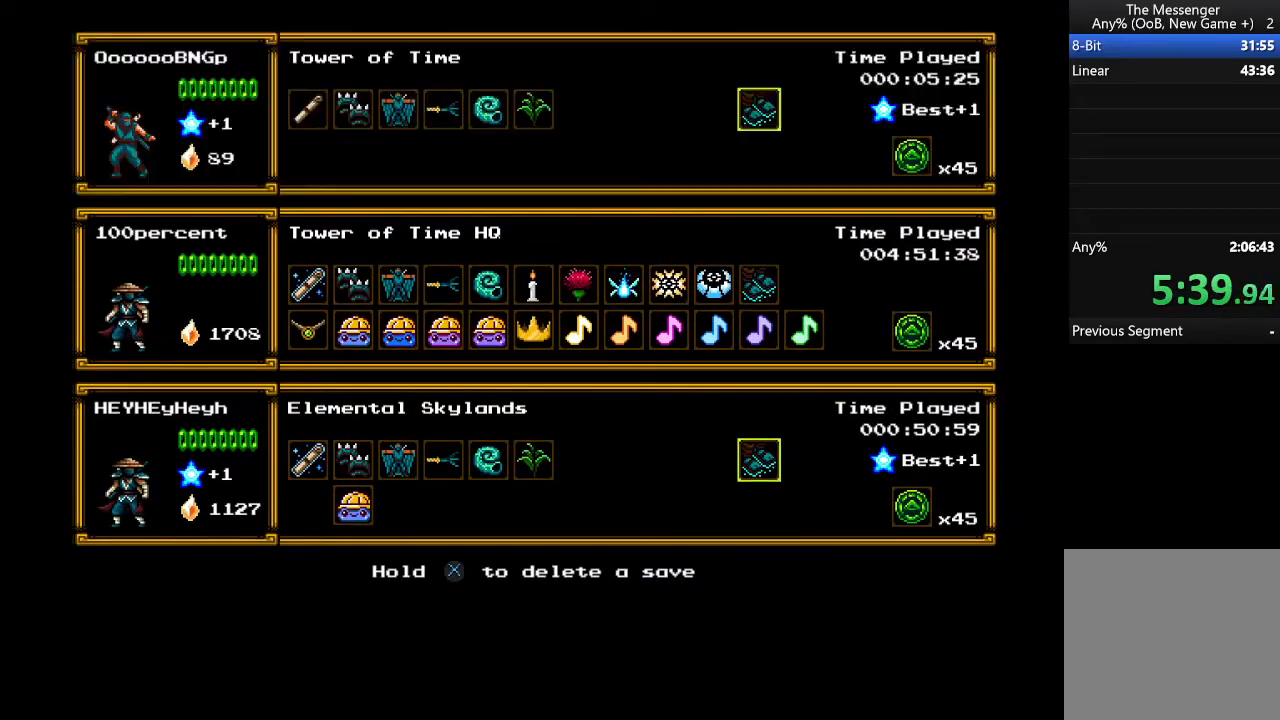
{"buttons": [], "events": [[400, "DPAD_RIGHT", "up"]]}
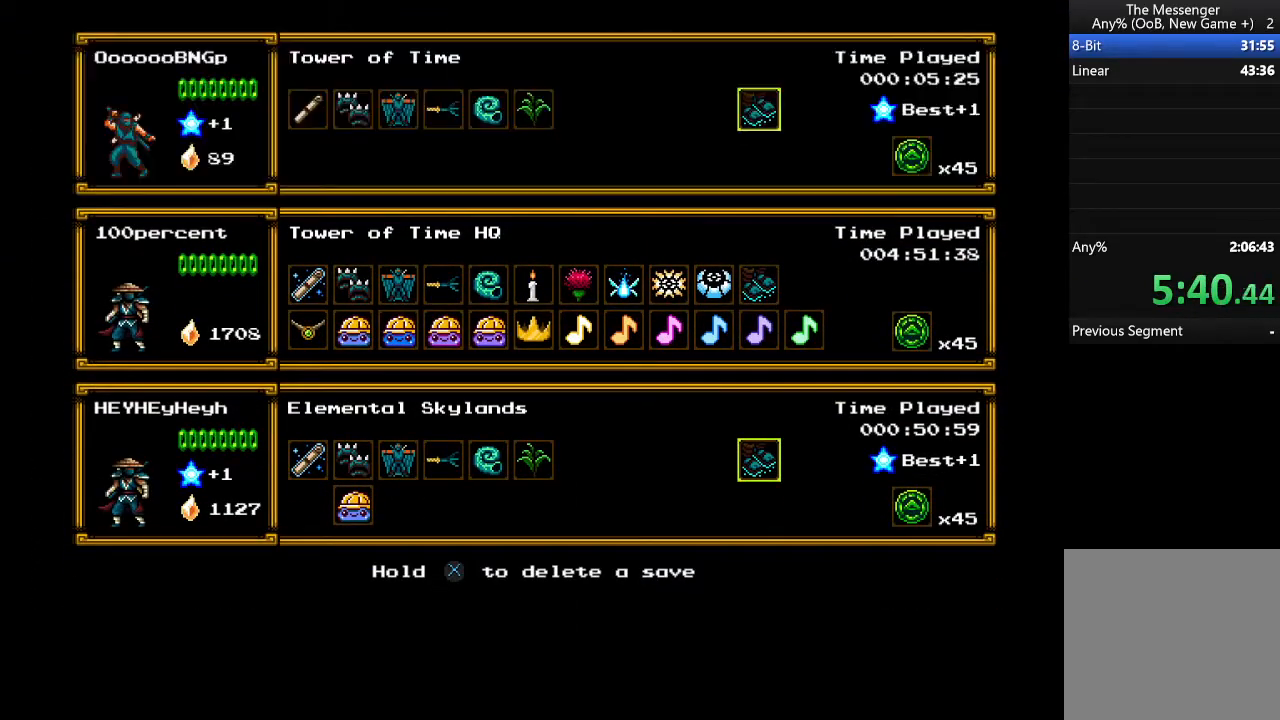
{"buttons": ["DPAD_RIGHT"], "events": [[67, "DPAD_RIGHT", "down"]]}
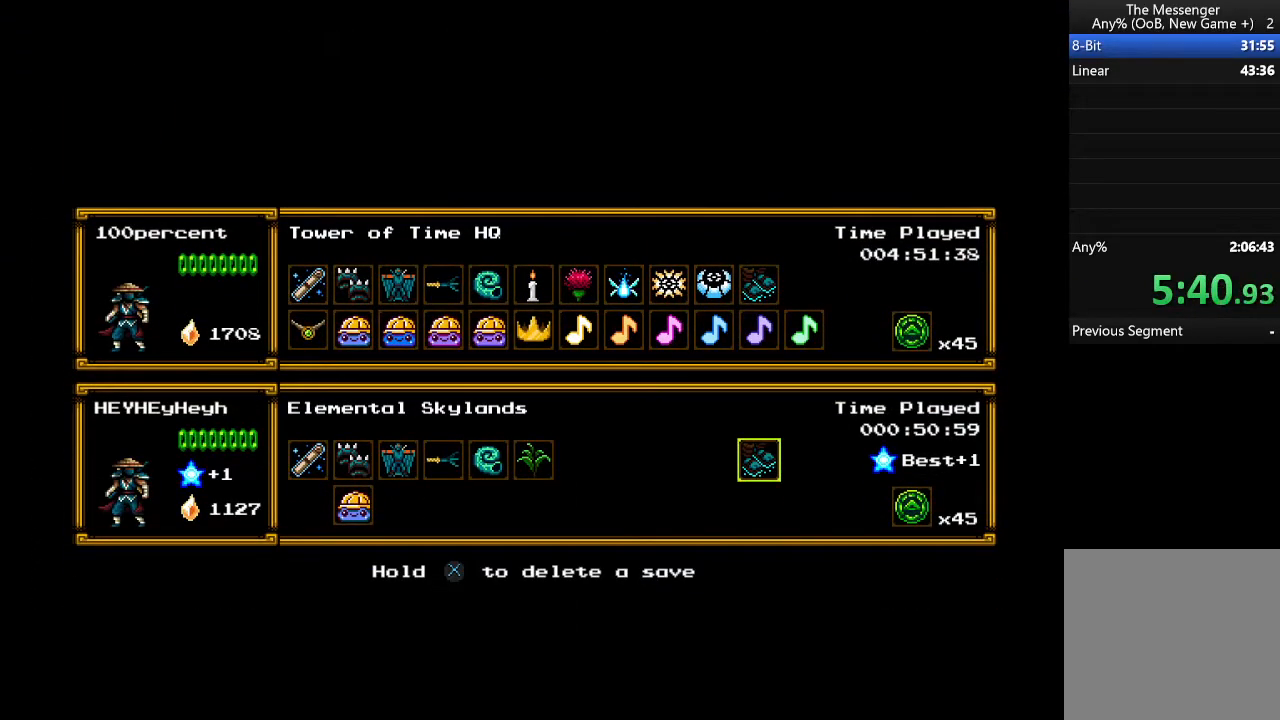
{"buttons": ["DPAD_RIGHT"], "events": []}
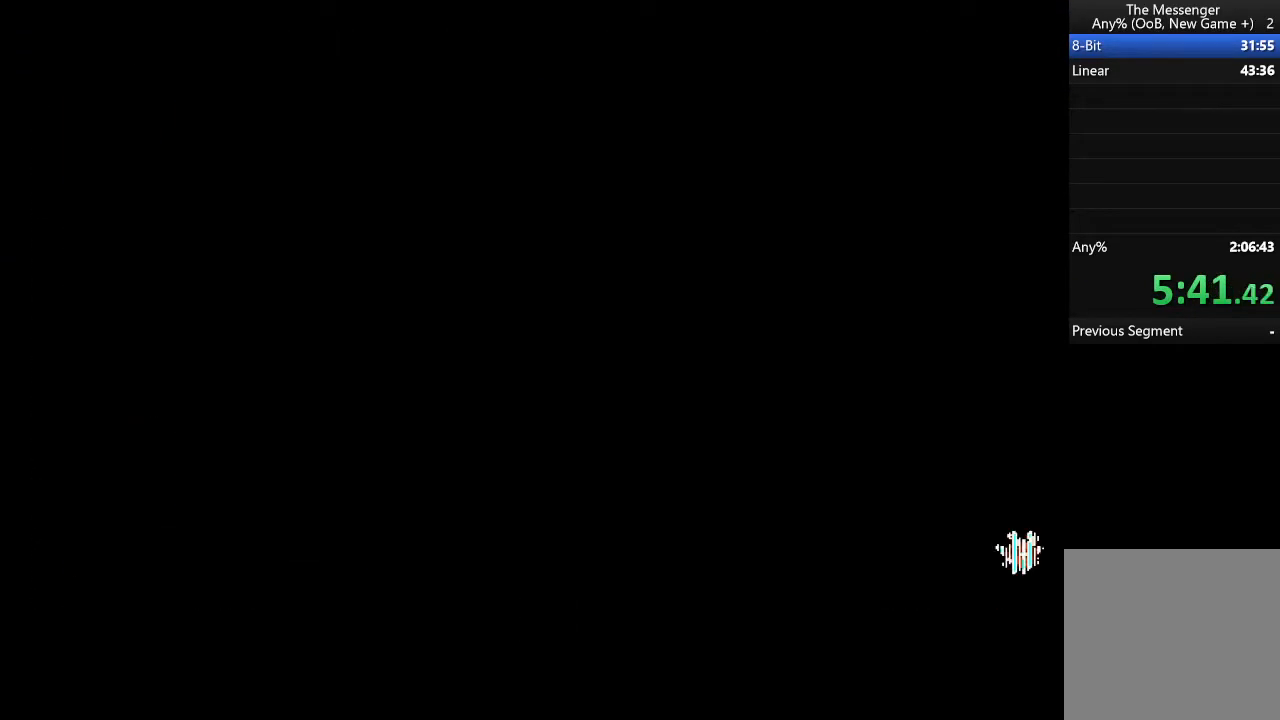
{"buttons": ["DPAD_RIGHT"], "events": [[67, "DPAD_RIGHT", "up"], [233, "DPAD_RIGHT", "down"]]}